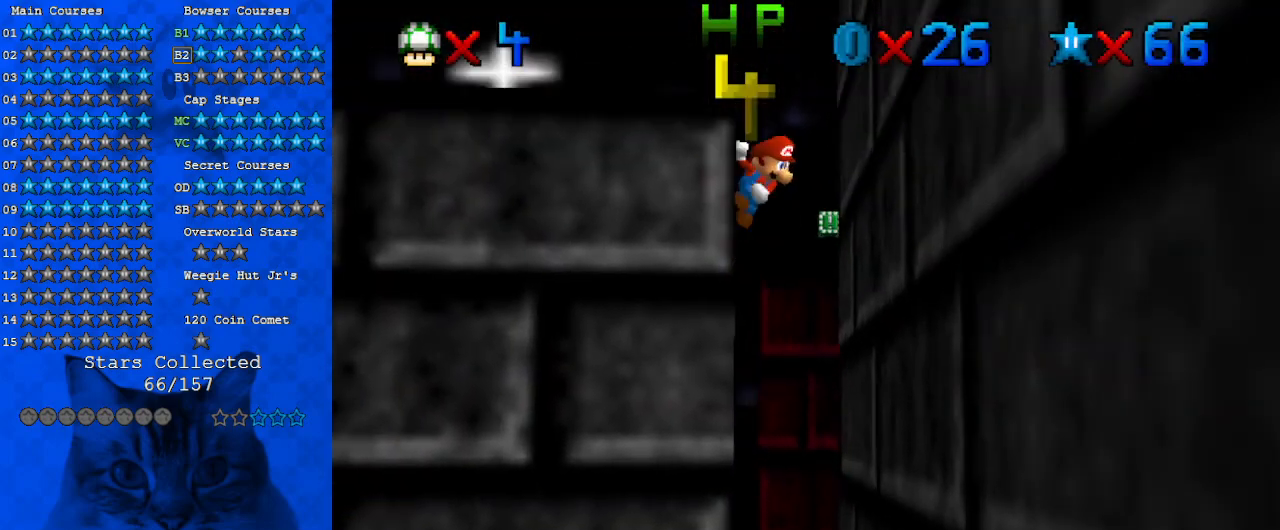
Gameplay with keyboard; each line is a JSON object with the keys held at the frame after it. "events" lists presses ("down") and releases ("up") of "a", "c", "ctrl", "d", "down", "left", "return", "right", "s", "shift", "up", "w", "x" and "y" between this image and that frame as [ms after this image, input, new state], when the widget could be followed in between. No other keys are recorded. Mouse input is not recorded.
{"keys": ["down", "right", "shift"], "events": [[133, "return", "up"], [133, "shift", "up"], [300, "down", "down"], [300, "right", "down"], [333, "shift", "down"]]}
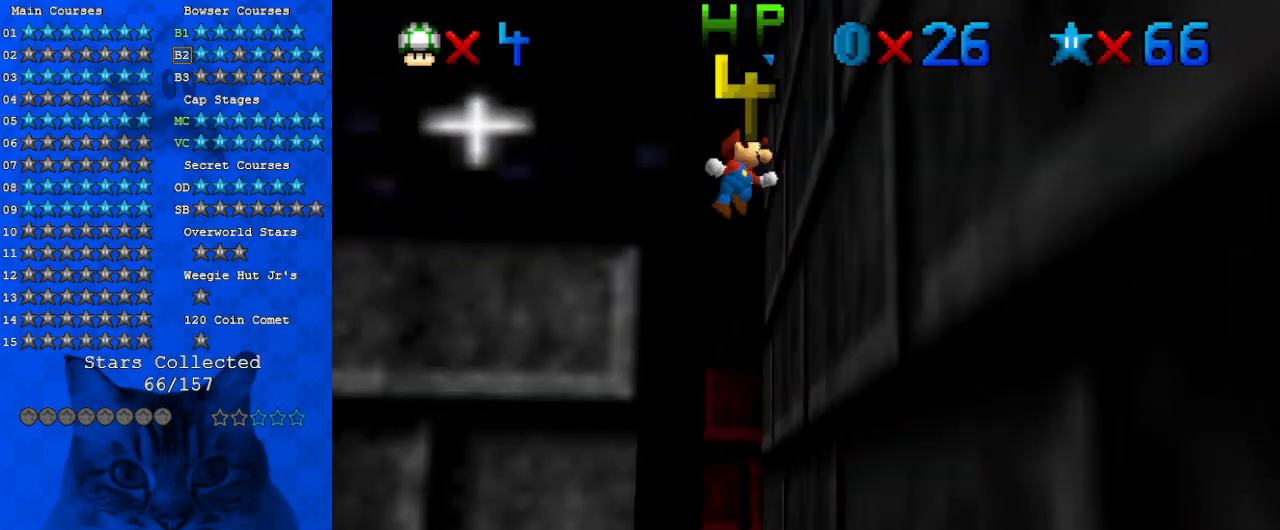
{"keys": ["right", "shift", "up"], "events": [[33, "down", "up"], [33, "shift", "up"], [67, "right", "up"], [100, "shift", "down"], [167, "return", "down"], [233, "return", "up"], [233, "shift", "up"], [400, "right", "down"], [400, "shift", "down"], [433, "up", "down"]]}
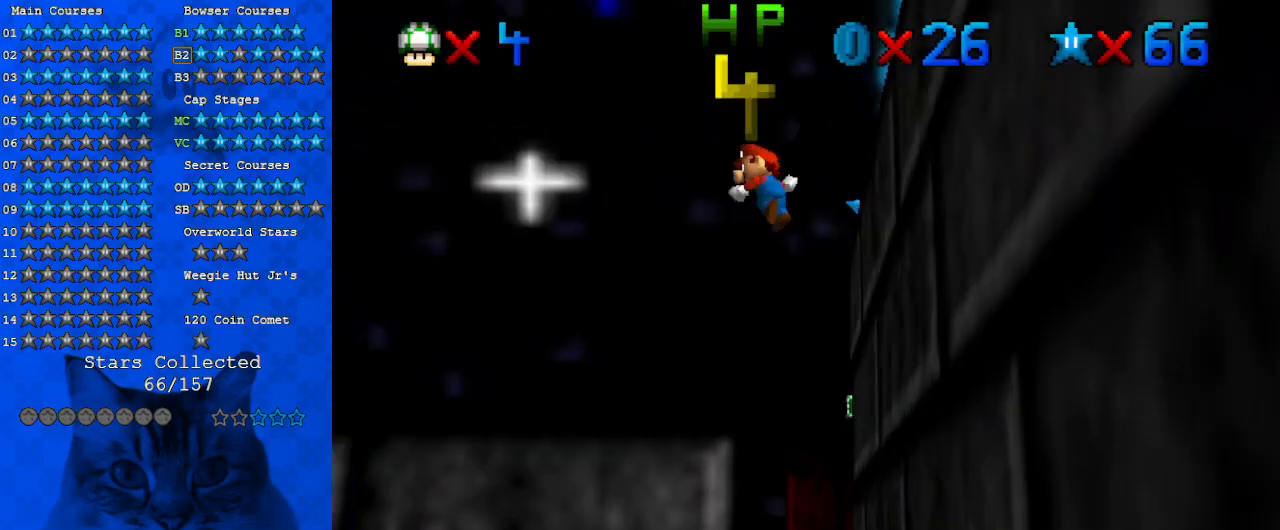
{"keys": ["right", "shift"], "events": [[67, "a", "down"], [167, "a", "up"], [200, "a", "down"], [200, "right", "up"], [367, "a", "up"], [400, "up", "up"], [500, "right", "down"]]}
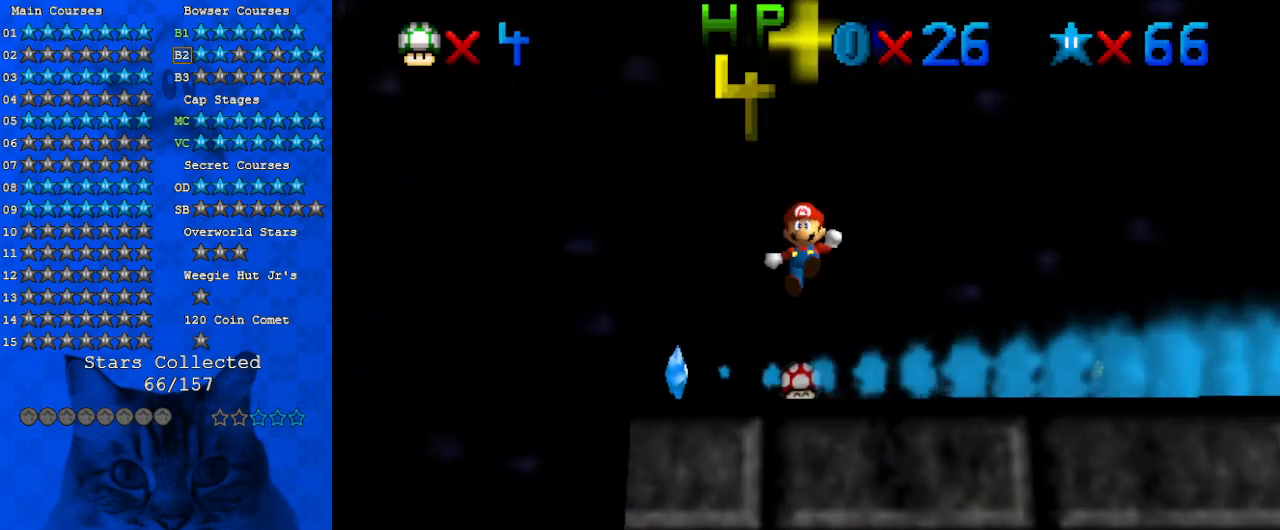
{"keys": ["down", "right", "shift"], "events": [[167, "return", "down"], [167, "shift", "up"], [233, "right", "up"], [267, "return", "up"], [400, "right", "down"], [400, "shift", "down"], [467, "down", "down"]]}
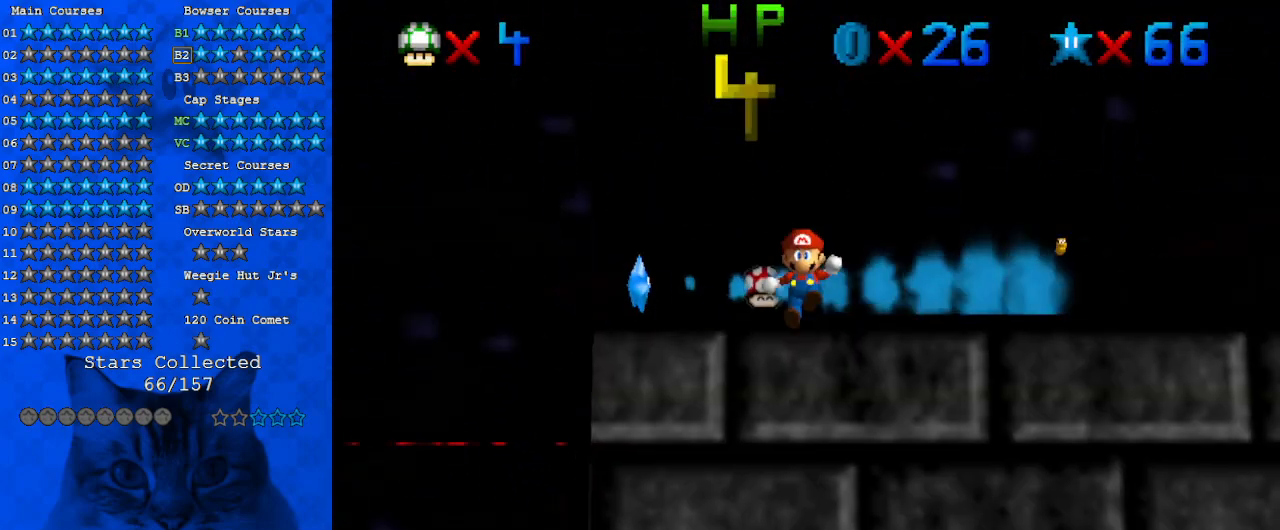
{"keys": ["down", "right"], "events": [[200, "return", "down"], [333, "return", "up"], [367, "shift", "up"]]}
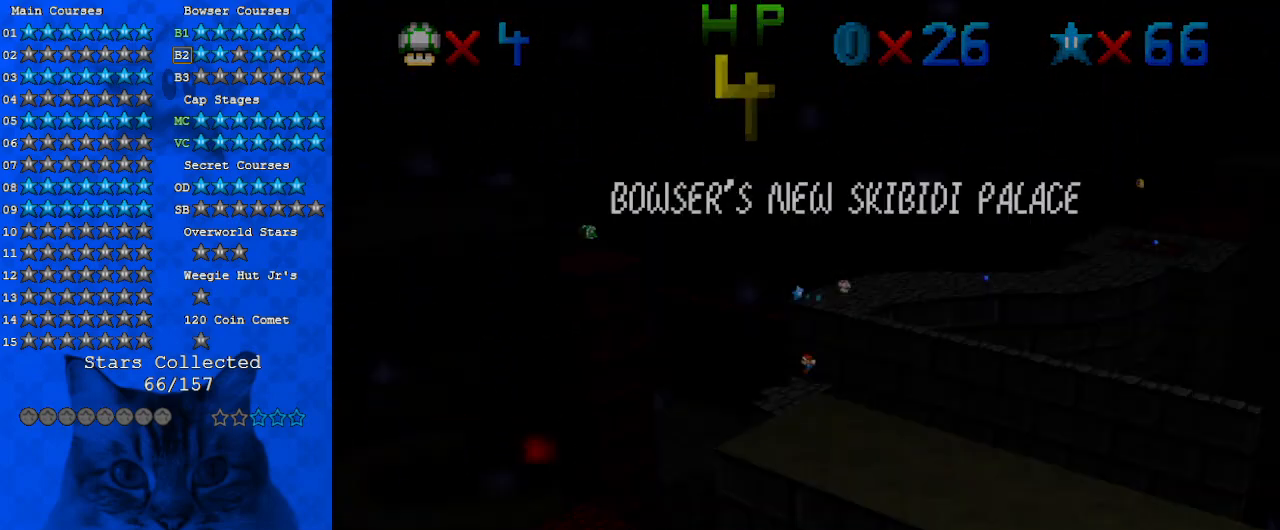
{"keys": ["down"], "events": [[300, "right", "up"]]}
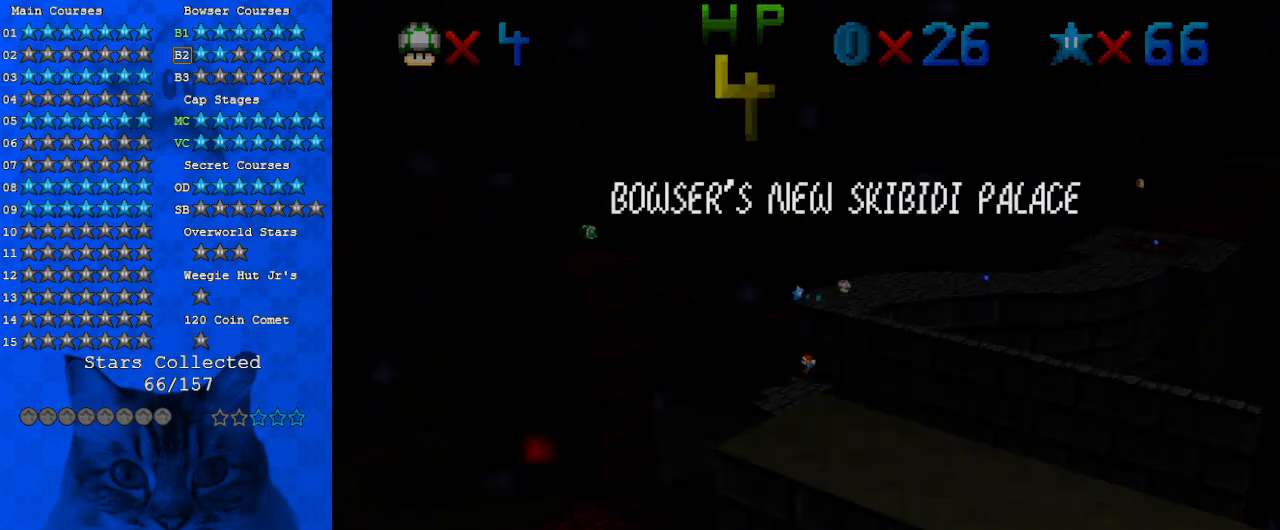
{"keys": ["shift"], "events": [[167, "shift", "down"], [300, "shift", "up"], [433, "shift", "down"], [500, "down", "up"]]}
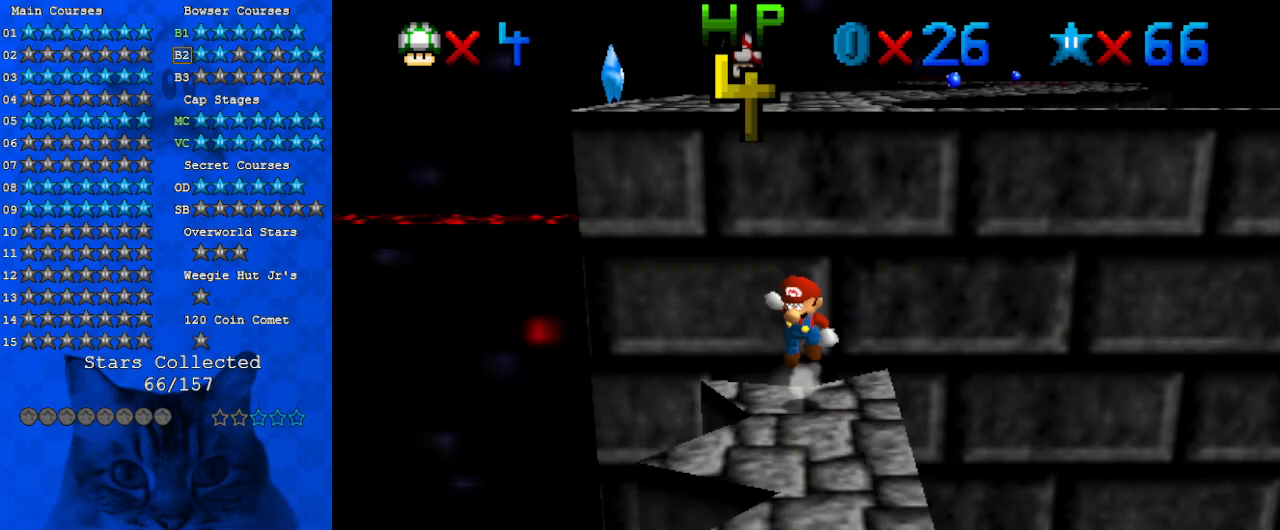
{"keys": ["a"], "events": [[33, "right", "down"], [133, "up", "down"], [200, "shift", "up"], [333, "right", "up"], [367, "up", "up"], [467, "a", "down"]]}
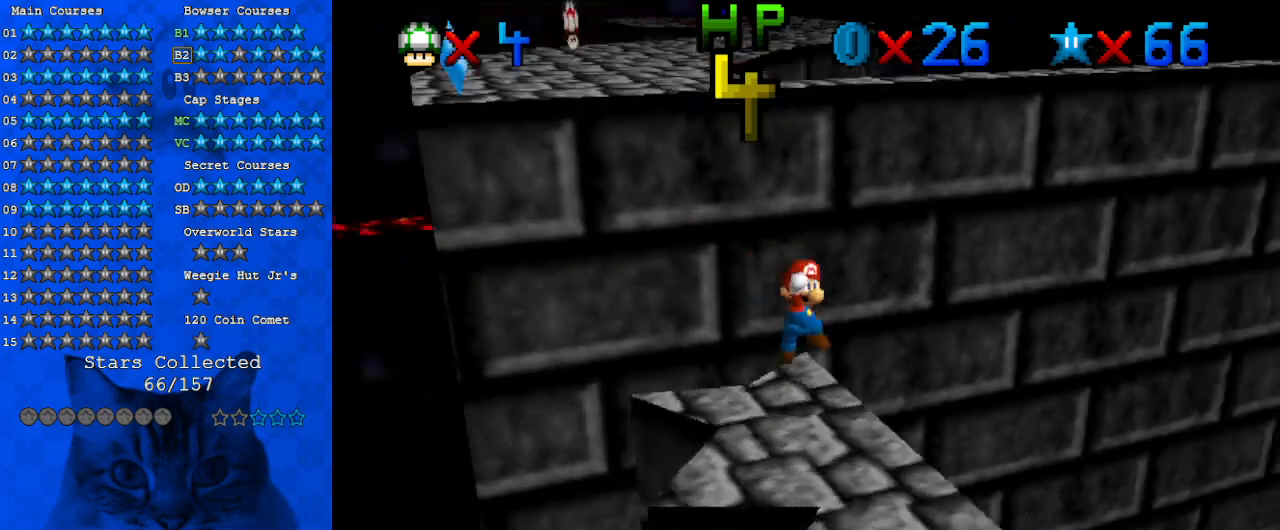
{"keys": ["a", "right"], "events": [[67, "a", "up"], [133, "a", "down"], [300, "a", "up"], [400, "a", "down"], [433, "right", "down"]]}
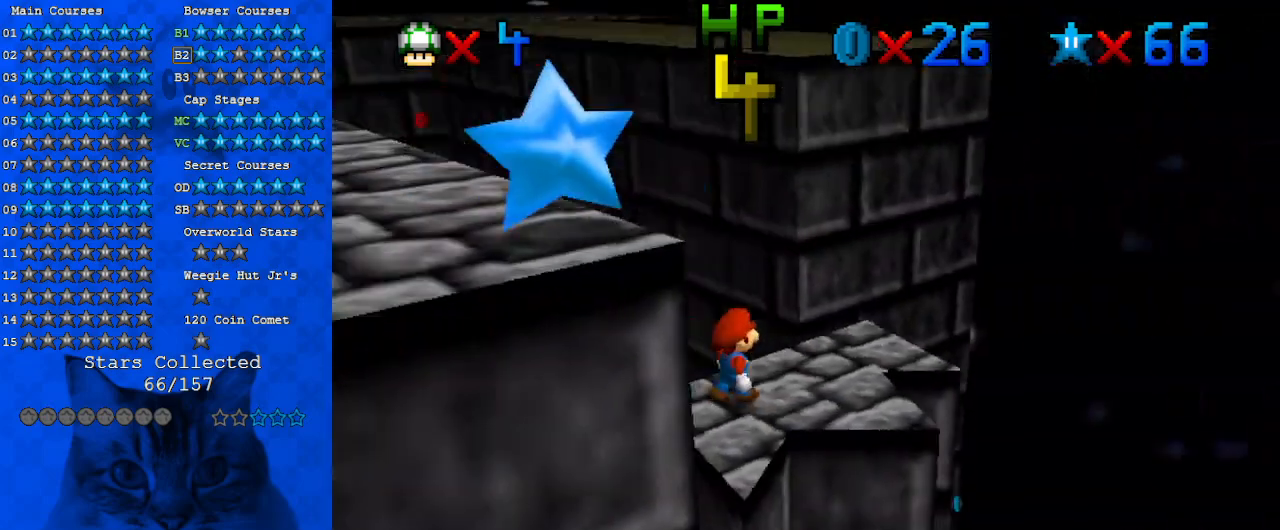
{"keys": ["up"], "events": [[33, "a", "up"], [33, "right", "up"], [133, "a", "down"], [267, "a", "up"], [400, "up", "down"]]}
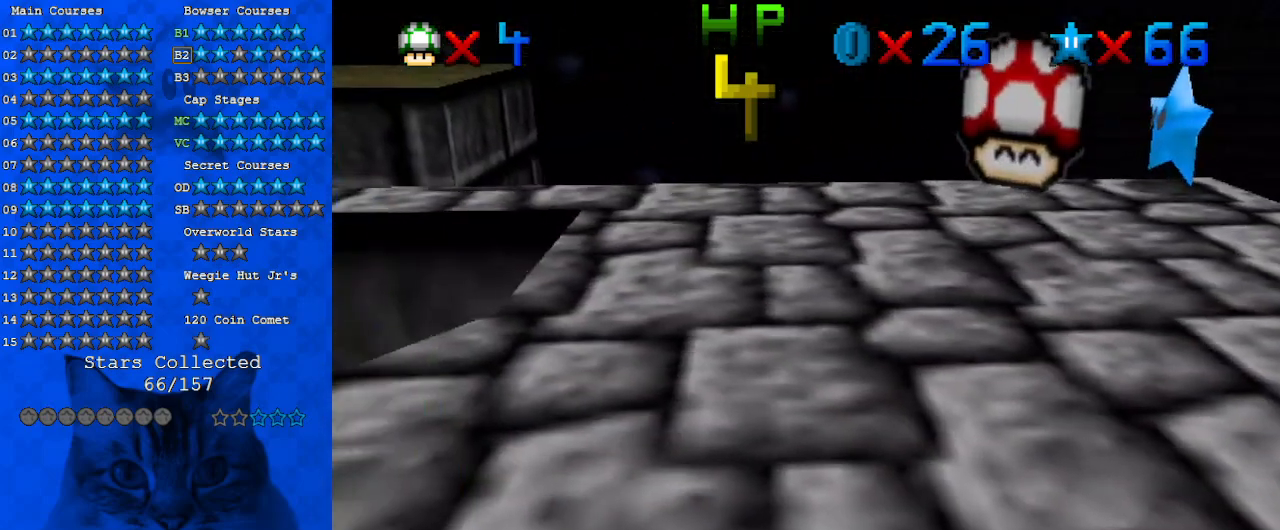
{"keys": ["a", "left", "up"], "events": [[67, "a", "down"], [233, "up", "up"], [267, "a", "up"], [467, "left", "down"], [500, "a", "down"], [500, "up", "down"]]}
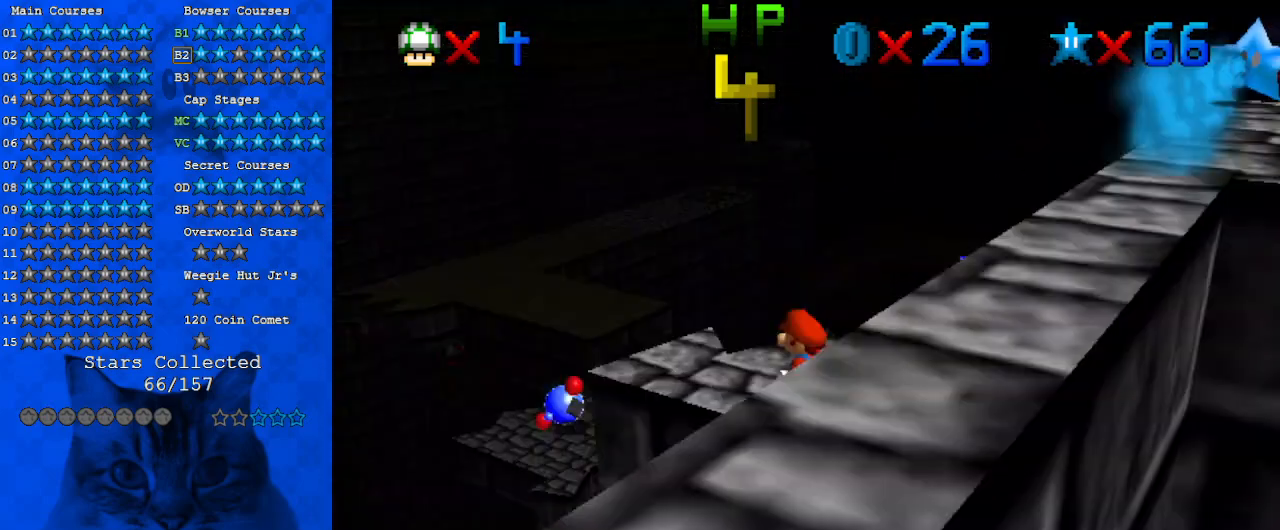
{"keys": ["d", "down", "left"], "events": [[133, "up", "up"], [200, "a", "up"], [200, "left", "up"], [467, "d", "down"], [467, "left", "down"], [500, "down", "down"]]}
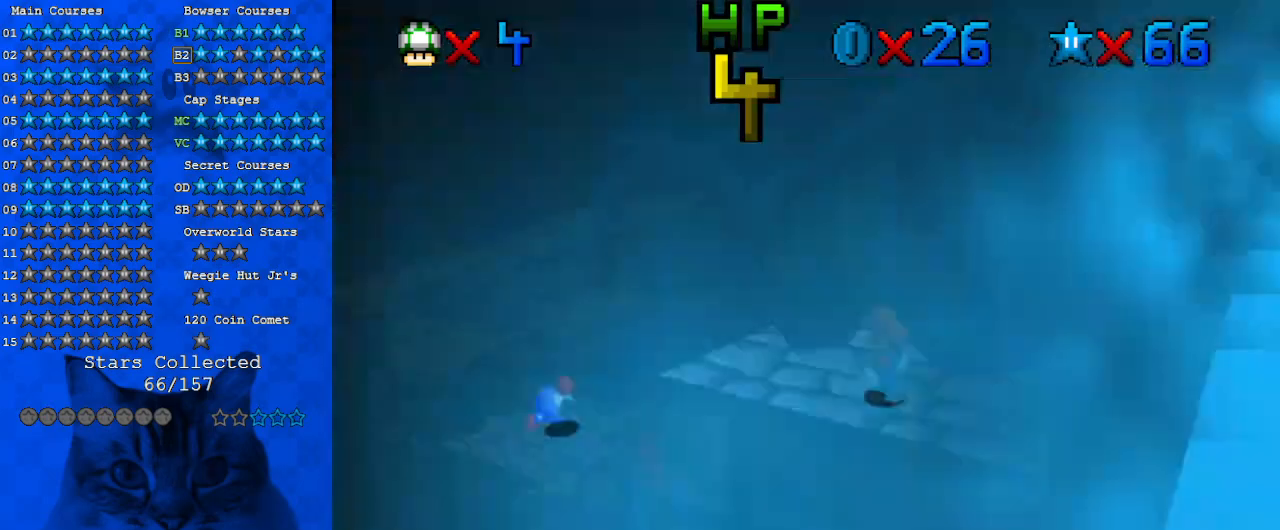
{"keys": [], "events": [[100, "d", "up"], [167, "down", "up"], [200, "left", "up"]]}
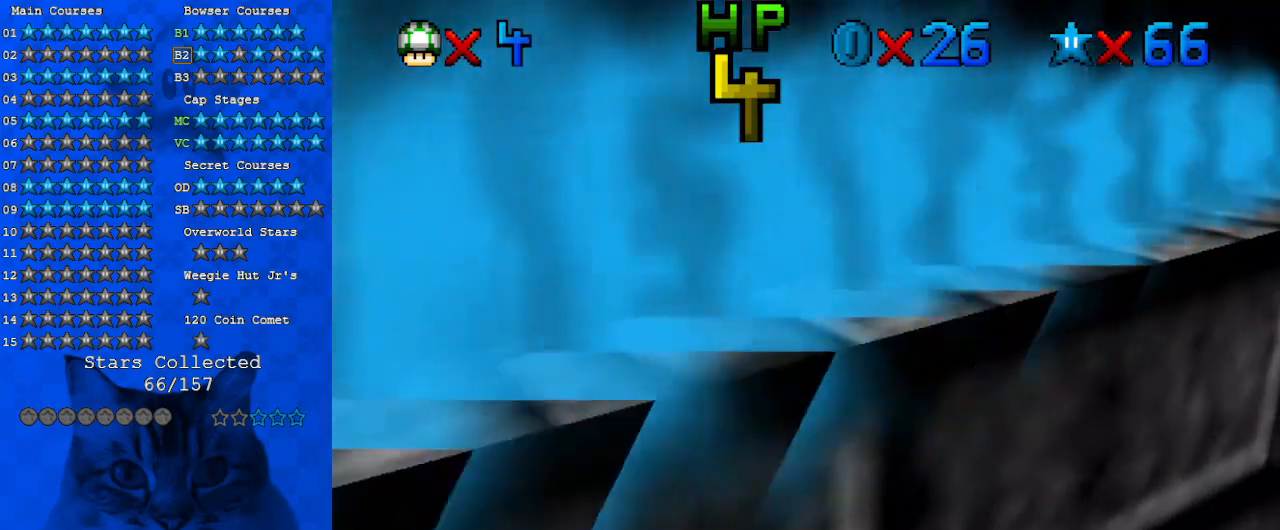
{"keys": ["left", "up"], "events": [[133, "a", "down"], [267, "a", "up"], [500, "left", "down"], [500, "up", "down"]]}
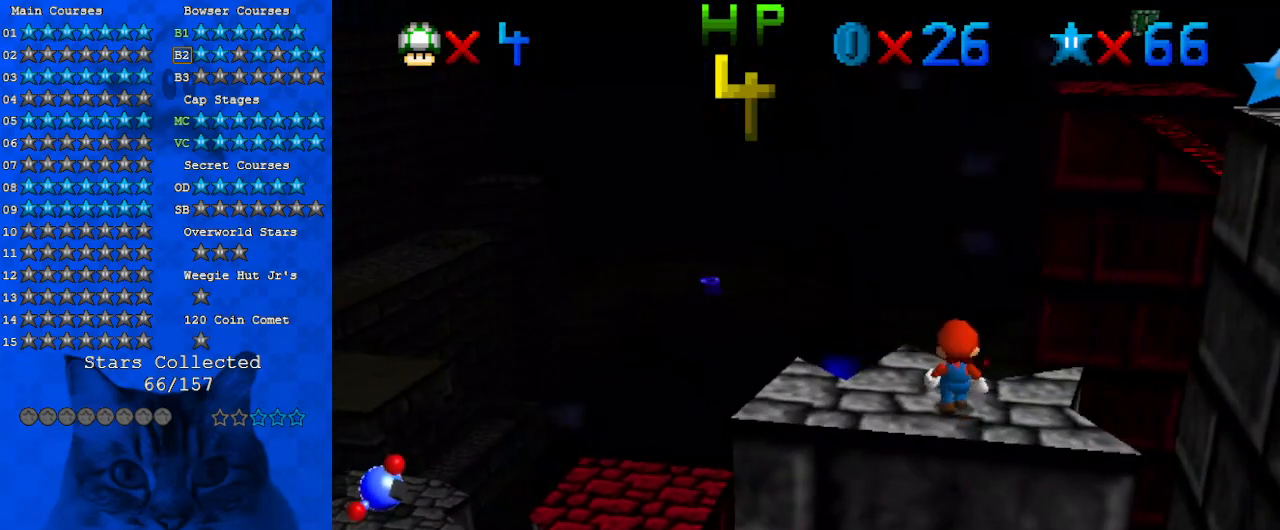
{"keys": ["left"], "events": [[167, "left", "up"], [167, "up", "up"], [267, "shift", "down"], [367, "shift", "up"], [500, "left", "down"]]}
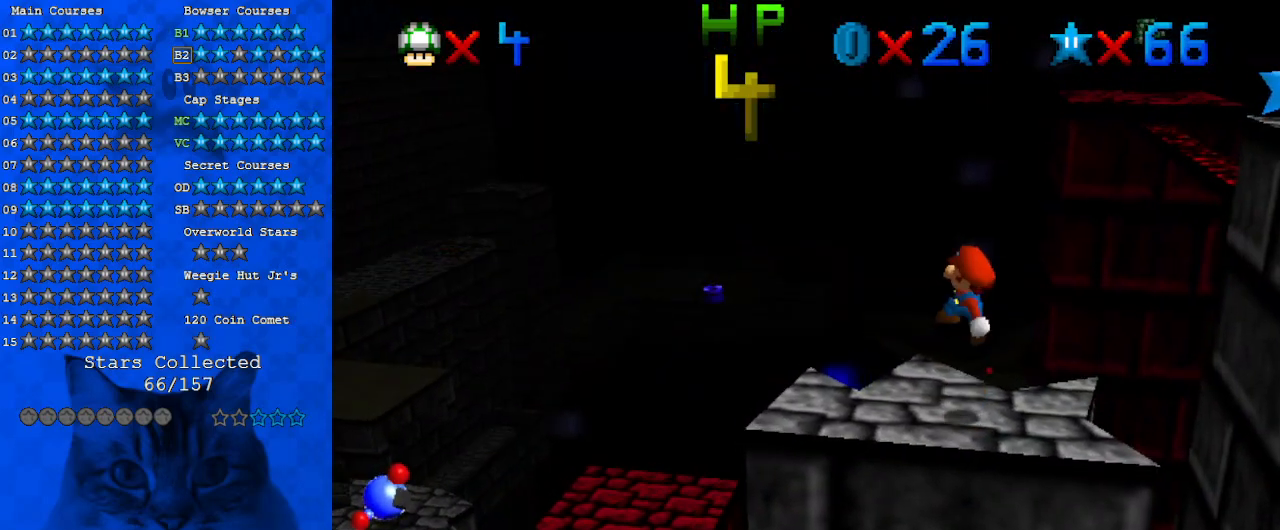
{"keys": [], "events": [[67, "down", "down"], [67, "w", "down"], [167, "down", "up"], [167, "left", "up"], [200, "w", "up"], [333, "d", "down"], [467, "d", "up"]]}
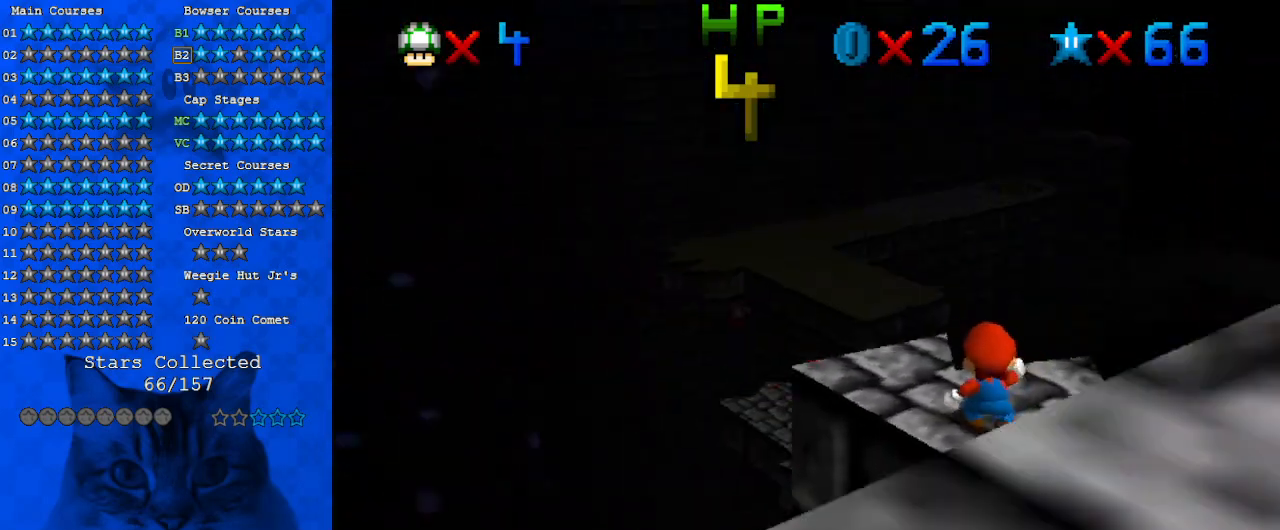
{"keys": [], "events": [[267, "up", "down"], [433, "up", "up"]]}
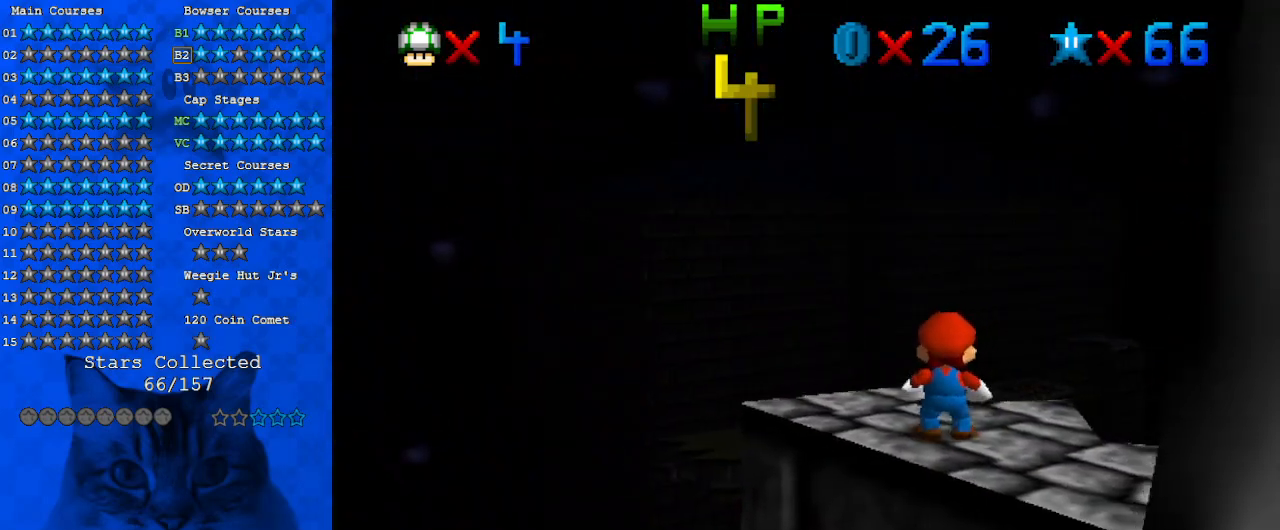
{"keys": ["down", "left"], "events": [[33, "a", "down"], [33, "s", "down"], [167, "a", "up"], [167, "s", "up"], [333, "shift", "down"], [467, "down", "down"], [467, "left", "down"], [500, "shift", "up"]]}
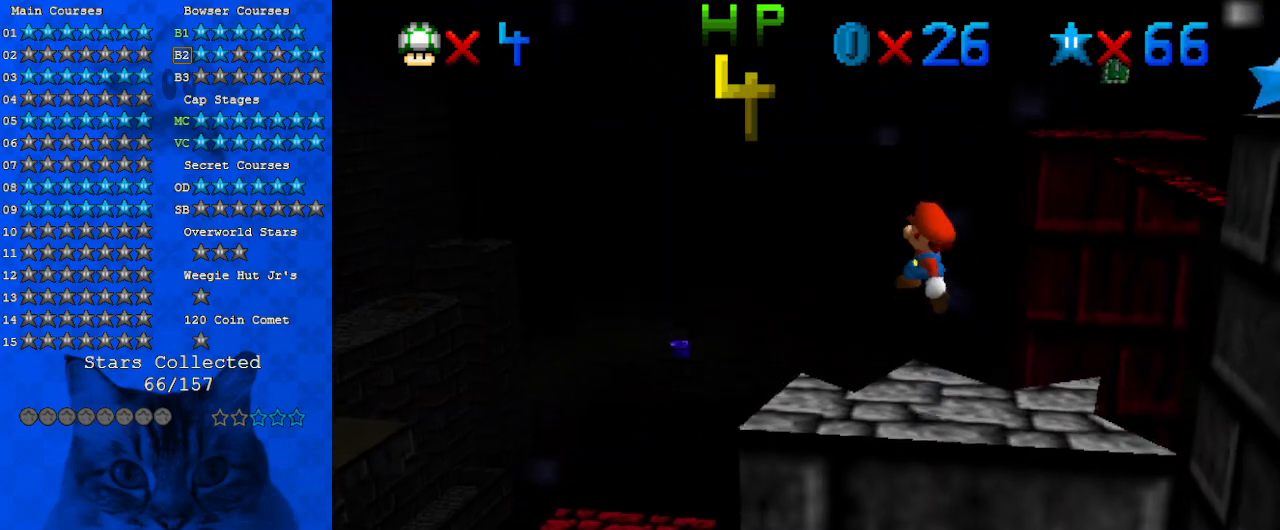
{"keys": [], "events": [[100, "down", "up"], [167, "left", "up"], [200, "ctrl", "down"], [300, "ctrl", "up"]]}
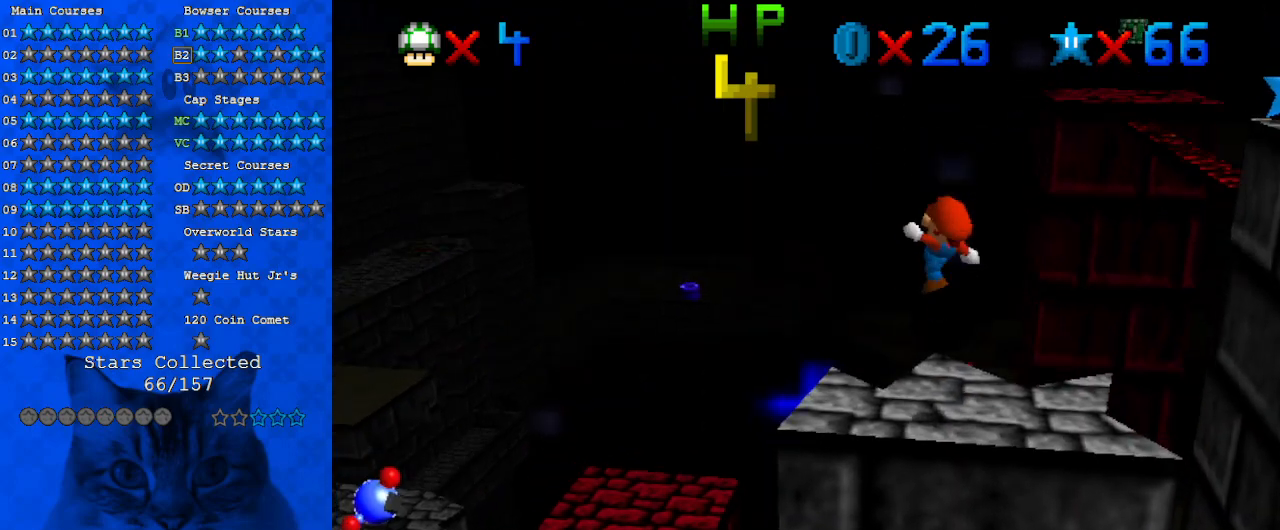
{"keys": ["left", "shift", "up"], "events": [[33, "left", "down"], [33, "up", "down"], [333, "shift", "down"]]}
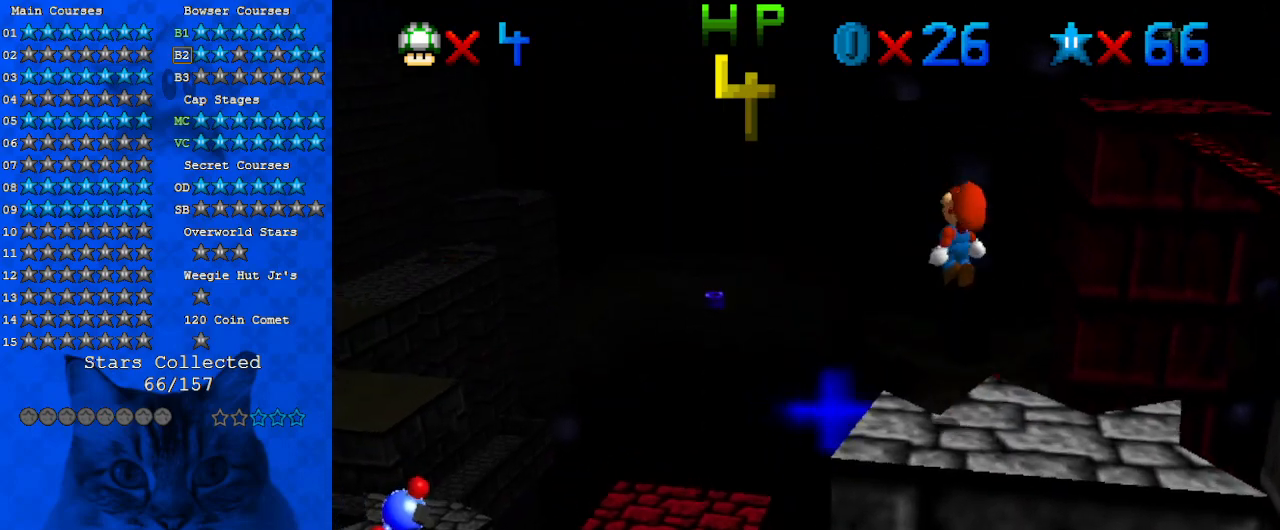
{"keys": ["left", "shift", "up"], "events": []}
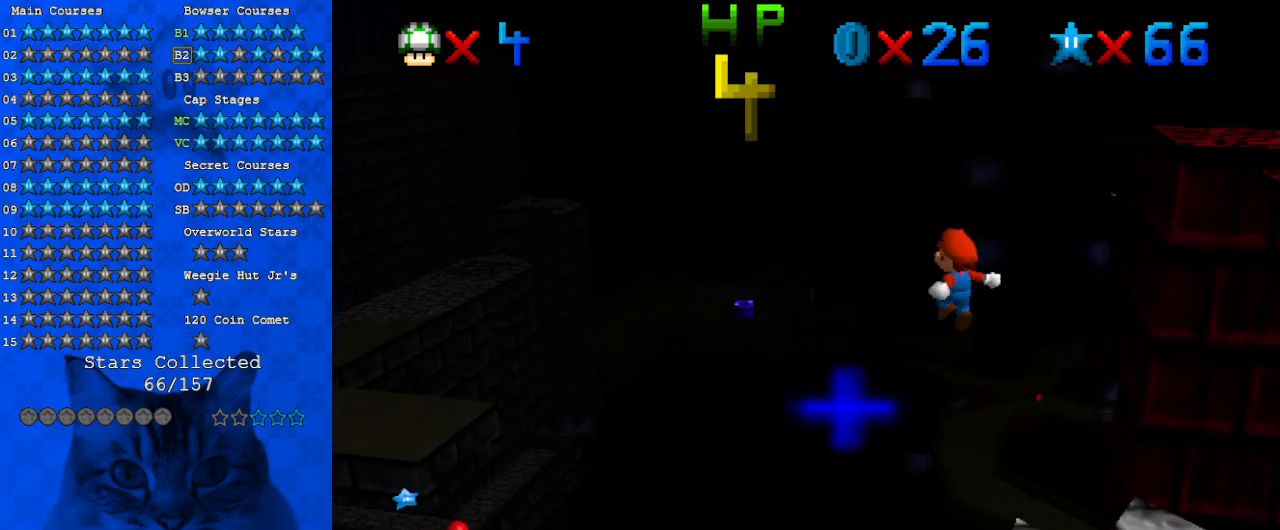
{"keys": ["ctrl", "left", "shift"], "events": [[200, "up", "up"], [233, "left", "up"], [267, "down", "down"], [267, "right", "down"], [467, "ctrl", "down"], [467, "down", "up"], [467, "right", "up"], [500, "left", "down"]]}
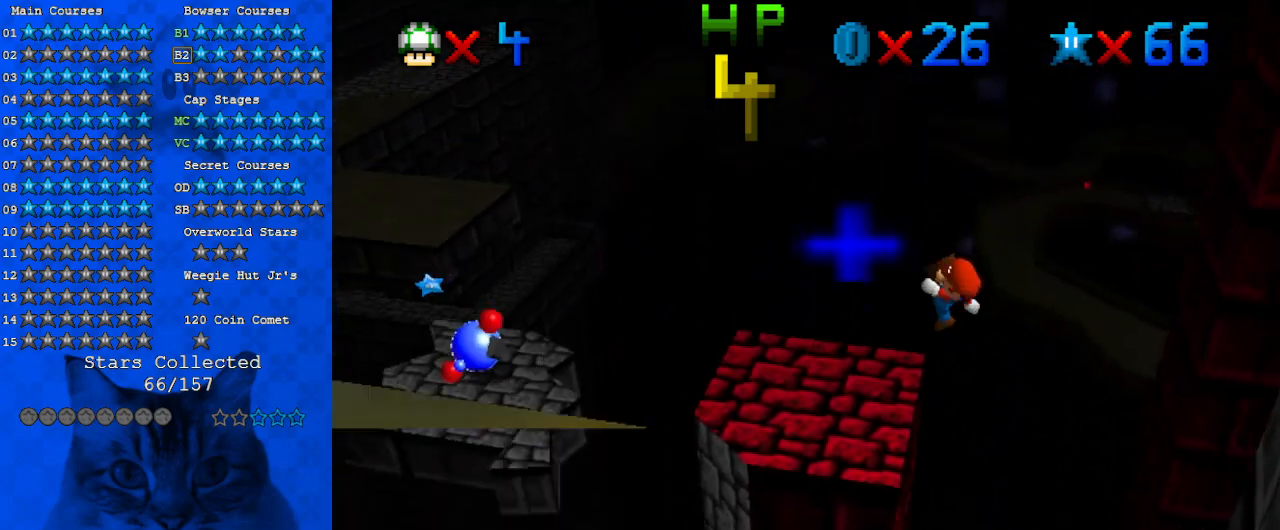
{"keys": ["a", "left", "up"], "events": [[67, "up", "down"], [133, "shift", "up"], [200, "ctrl", "up"], [233, "left", "up"], [300, "up", "up"], [367, "right", "down"], [367, "up", "down"], [433, "a", "down"], [467, "left", "down"], [467, "right", "up"]]}
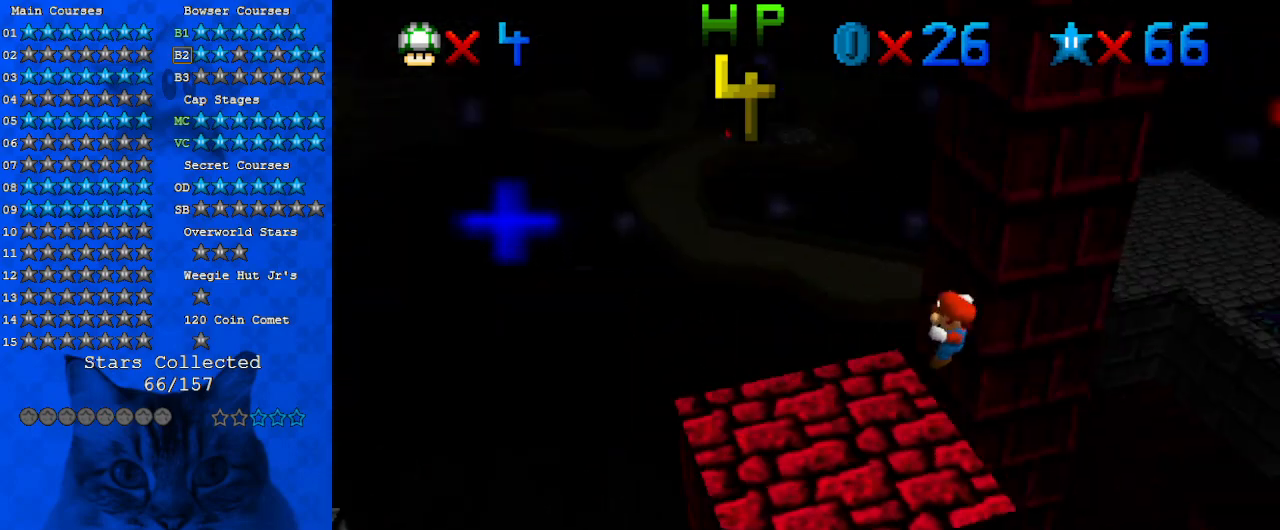
{"keys": ["left"], "events": [[33, "a", "up"], [100, "a", "down"], [167, "up", "up"], [200, "a", "up"], [200, "left", "up"], [300, "a", "down"], [333, "a", "up"], [500, "left", "down"]]}
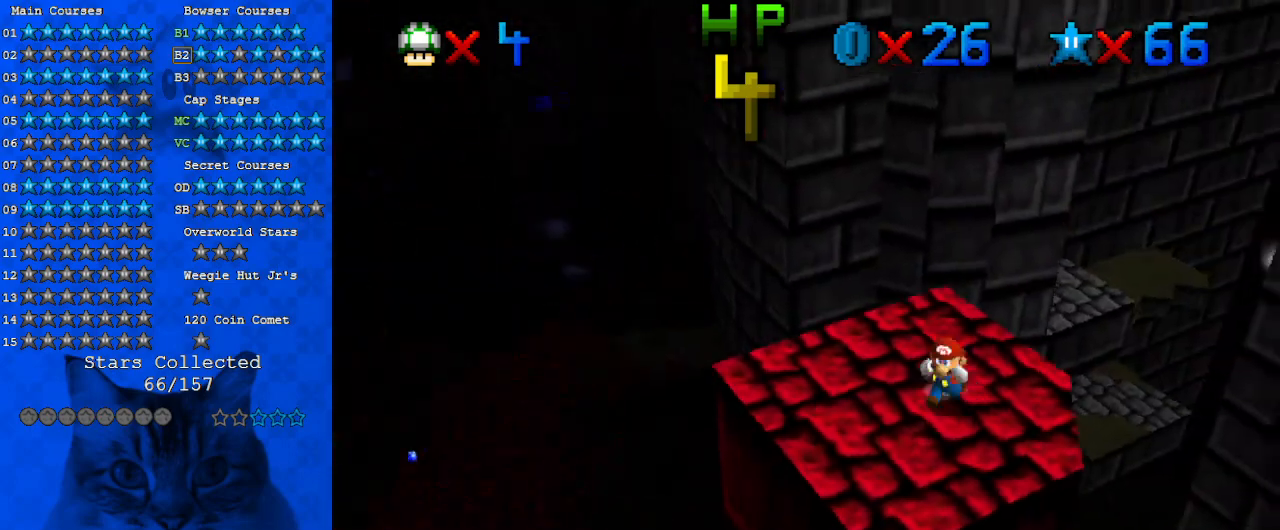
{"keys": ["down"], "events": [[33, "a", "down"], [33, "down", "down"], [133, "a", "up"], [167, "down", "up"], [167, "left", "up"], [300, "down", "down"], [400, "right", "down"], [467, "right", "up"]]}
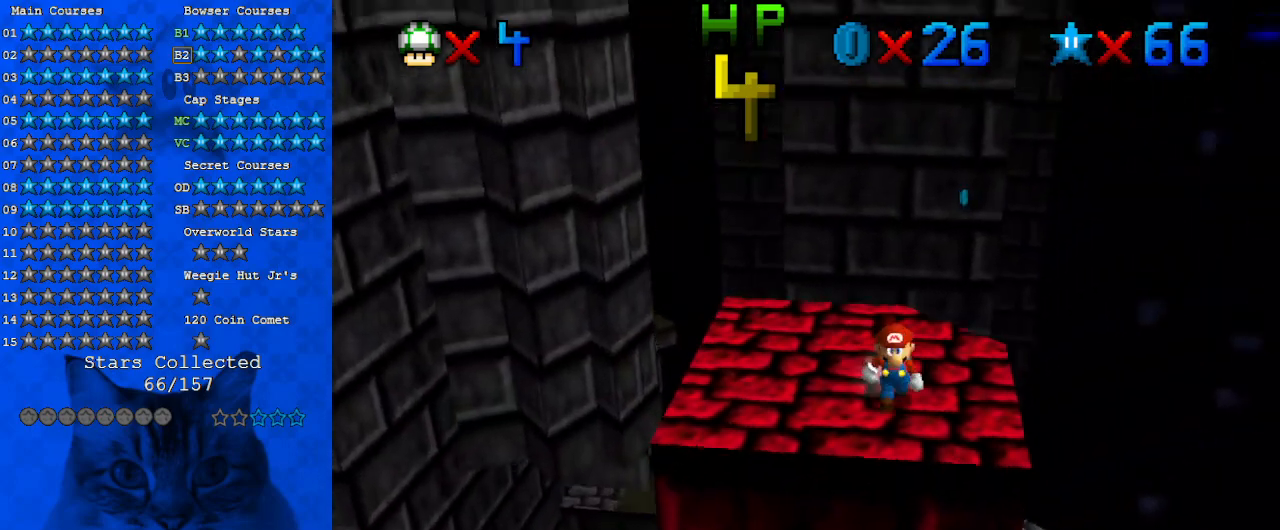
{"keys": ["right"], "events": [[500, "down", "up"], [500, "right", "down"]]}
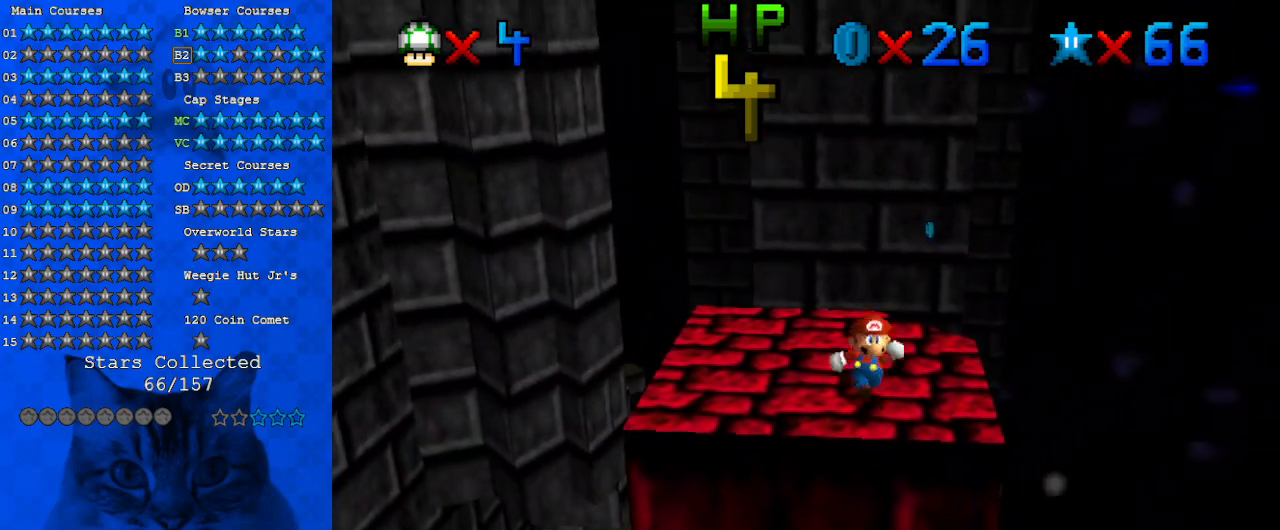
{"keys": ["up"], "events": [[200, "up", "down"], [467, "right", "up"]]}
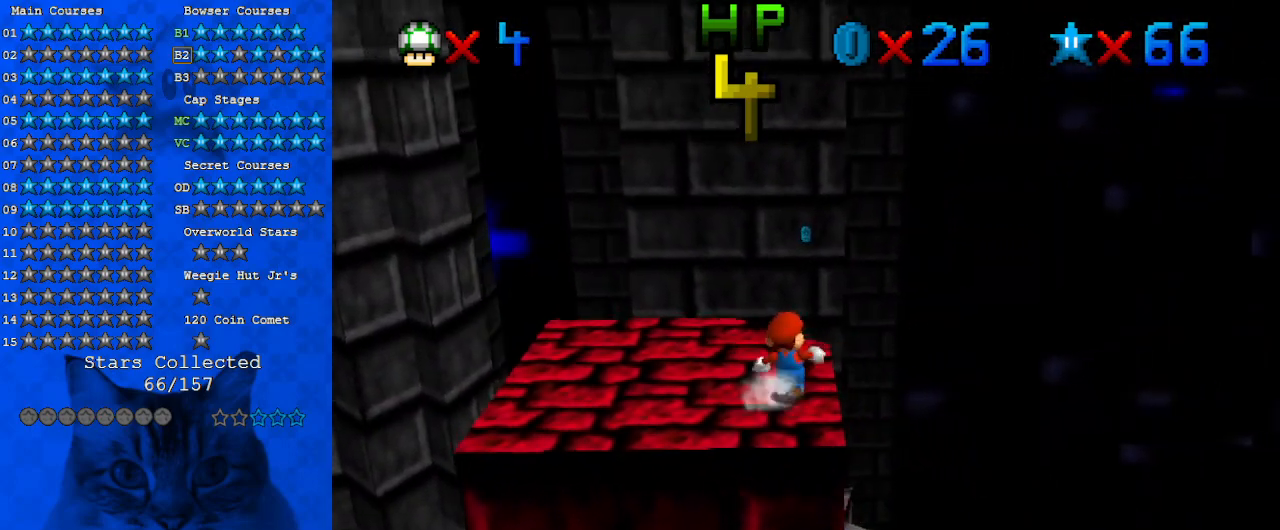
{"keys": ["shift", "up", "y"], "events": [[267, "y", "down"], [300, "shift", "down"]]}
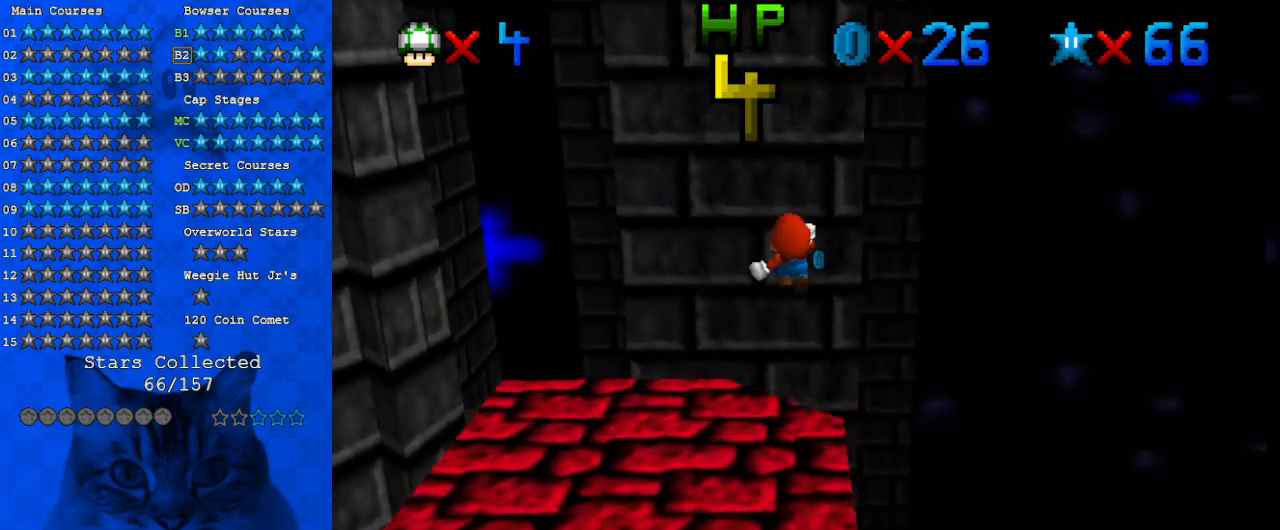
{"keys": ["d", "right", "up"], "events": [[133, "y", "up"], [167, "shift", "up"], [300, "d", "down"], [300, "right", "down"], [367, "d", "up"], [467, "d", "down"]]}
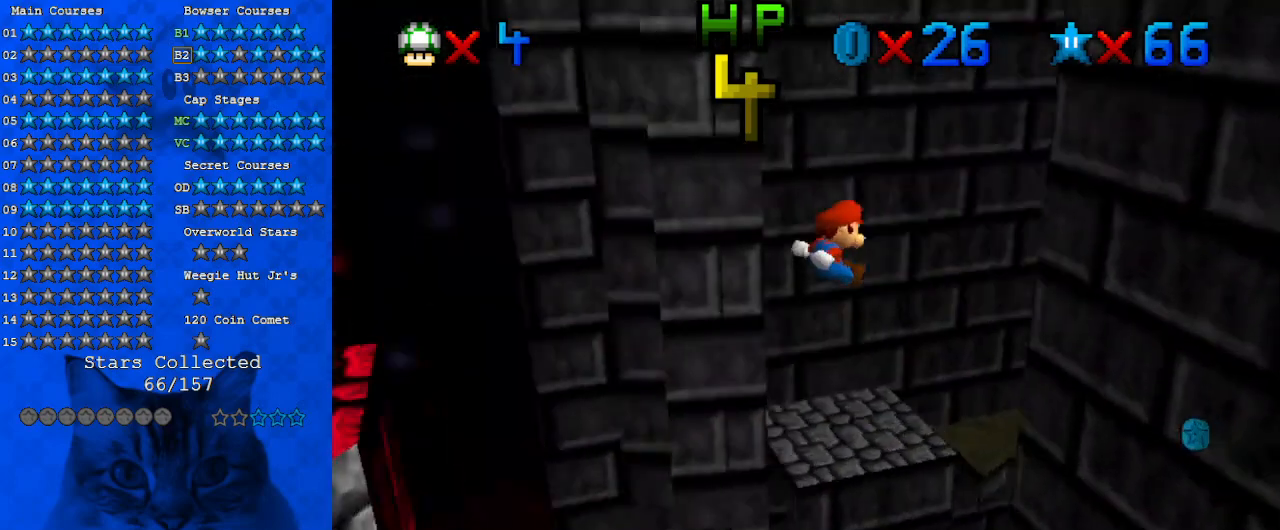
{"keys": ["right"], "events": [[67, "up", "up"], [100, "d", "up"]]}